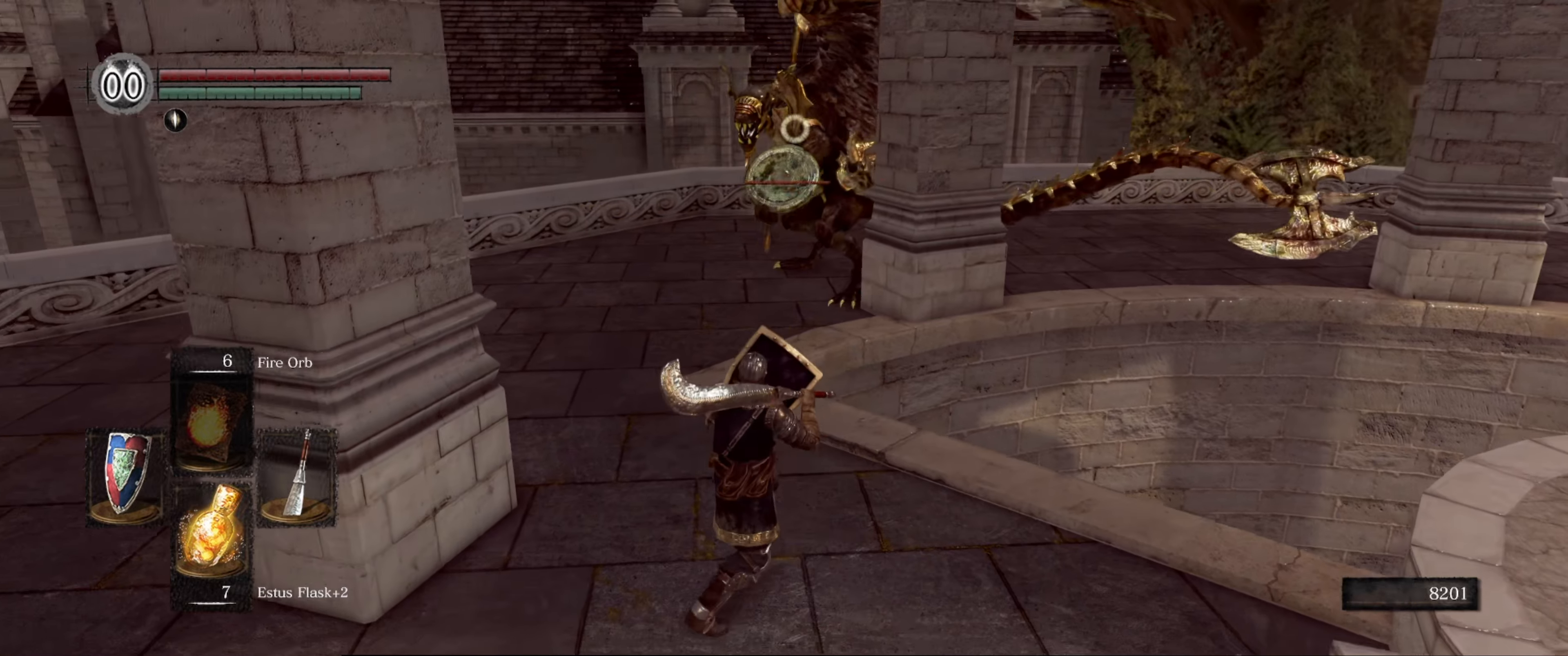
Gameplay with a controller (Xbox layout); each line is a JSON object with the inputs held at the frame after it. "events" lists button and stick changes between this image and that frame as [ms after this image, input, new state], when the widget could be followed in between. Not read: L3 R3.
{"buttons": ["L1"], "left_stick": "down", "right_stick": "center", "events": [[400, "left_stick", "down"]]}
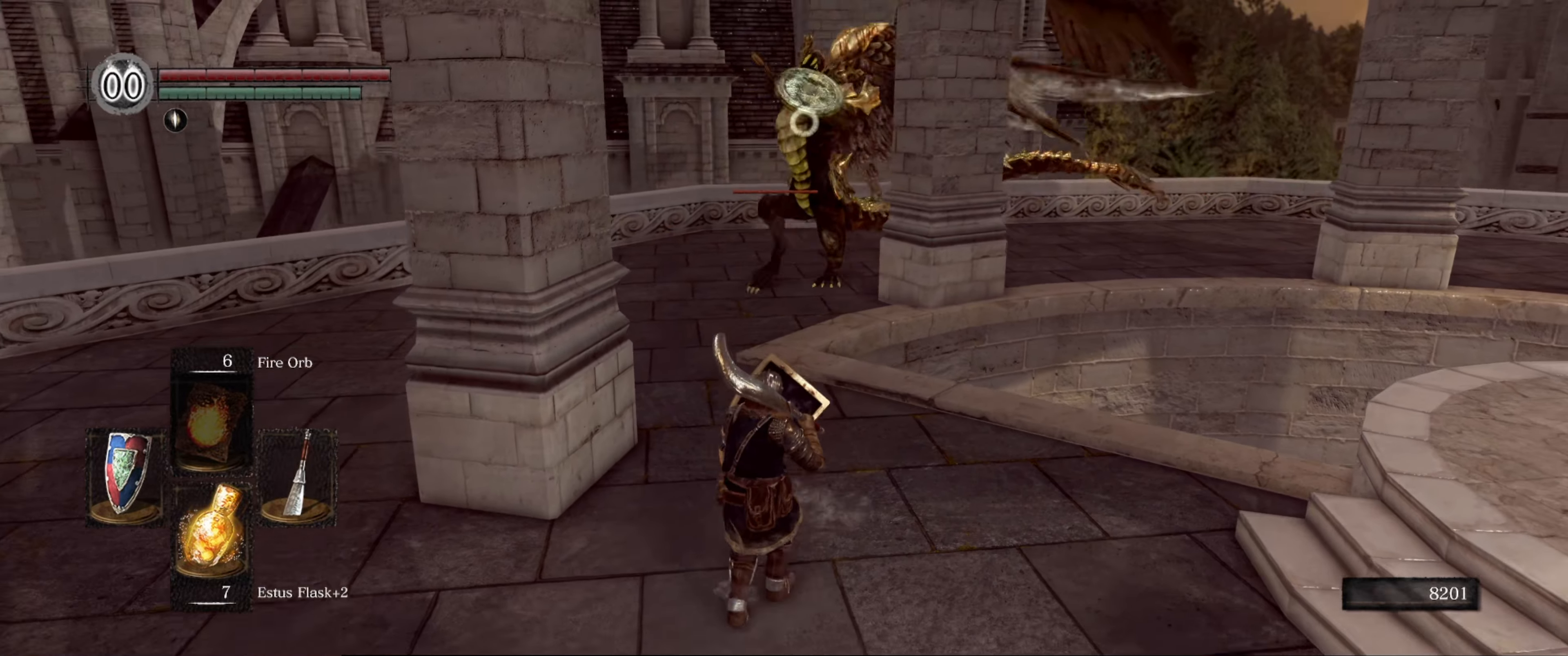
{"buttons": ["L1"], "left_stick": "up-right", "right_stick": "center", "events": [[200, "left_stick", "down-right"], [484, "left_stick", "up-right"]]}
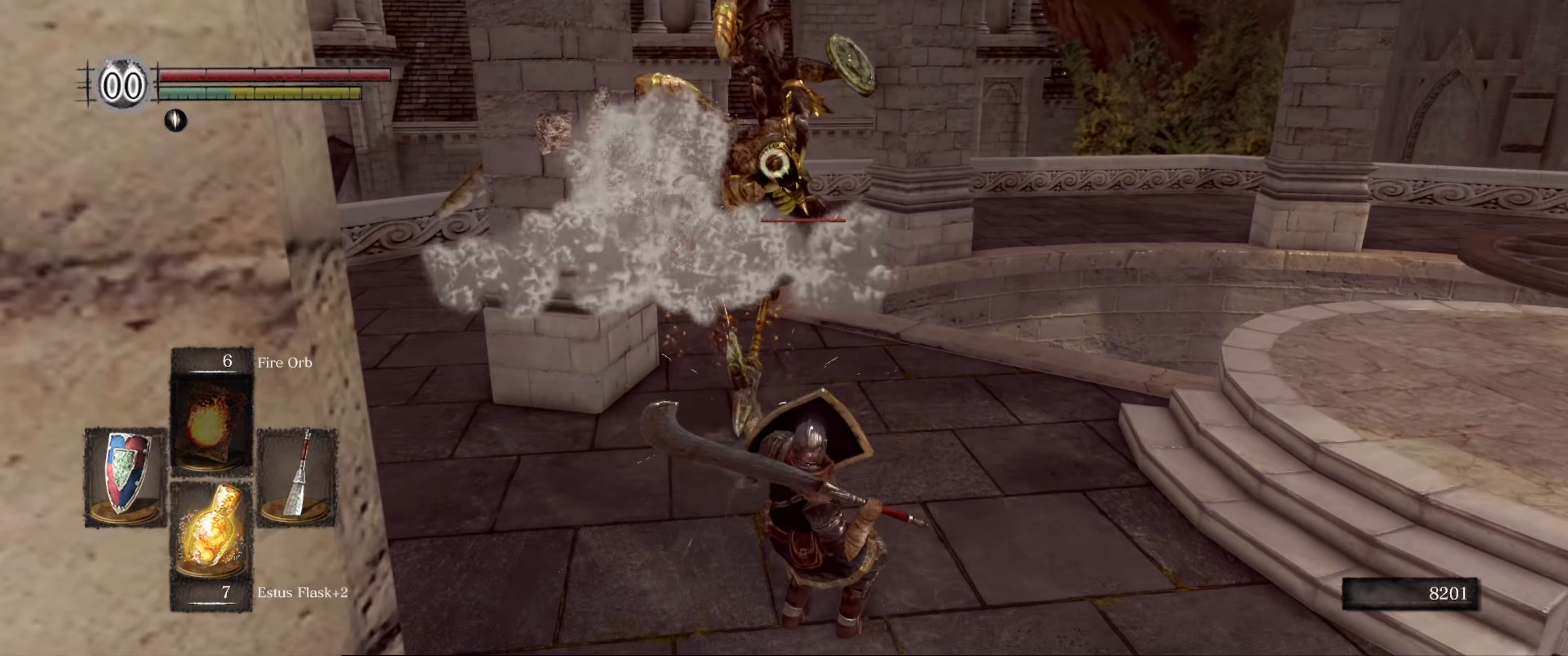
{"buttons": [], "left_stick": "up-right", "right_stick": "center", "events": [[50, "left_stick", "up"], [300, "L1", "up"], [400, "left_stick", "up-right"]]}
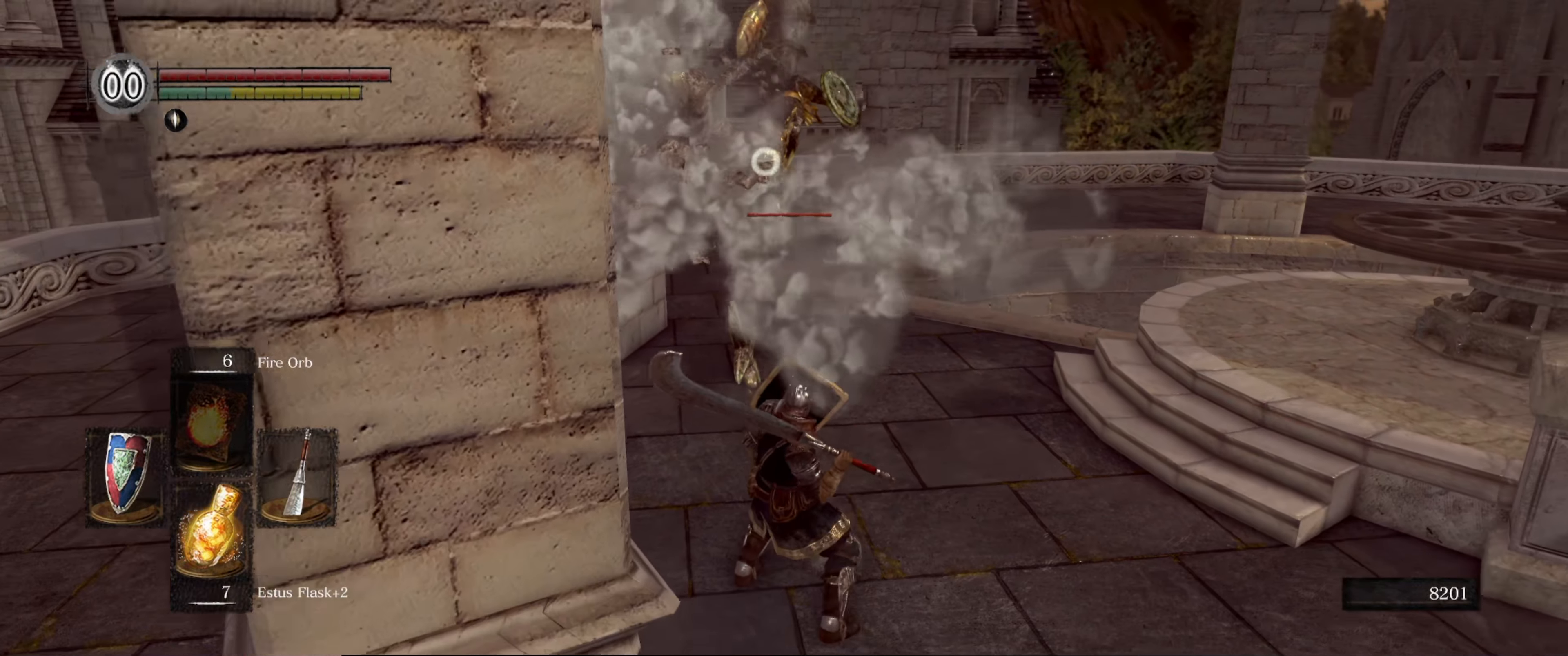
{"buttons": [], "left_stick": "right", "right_stick": "center", "events": [[284, "left_stick", "right"]]}
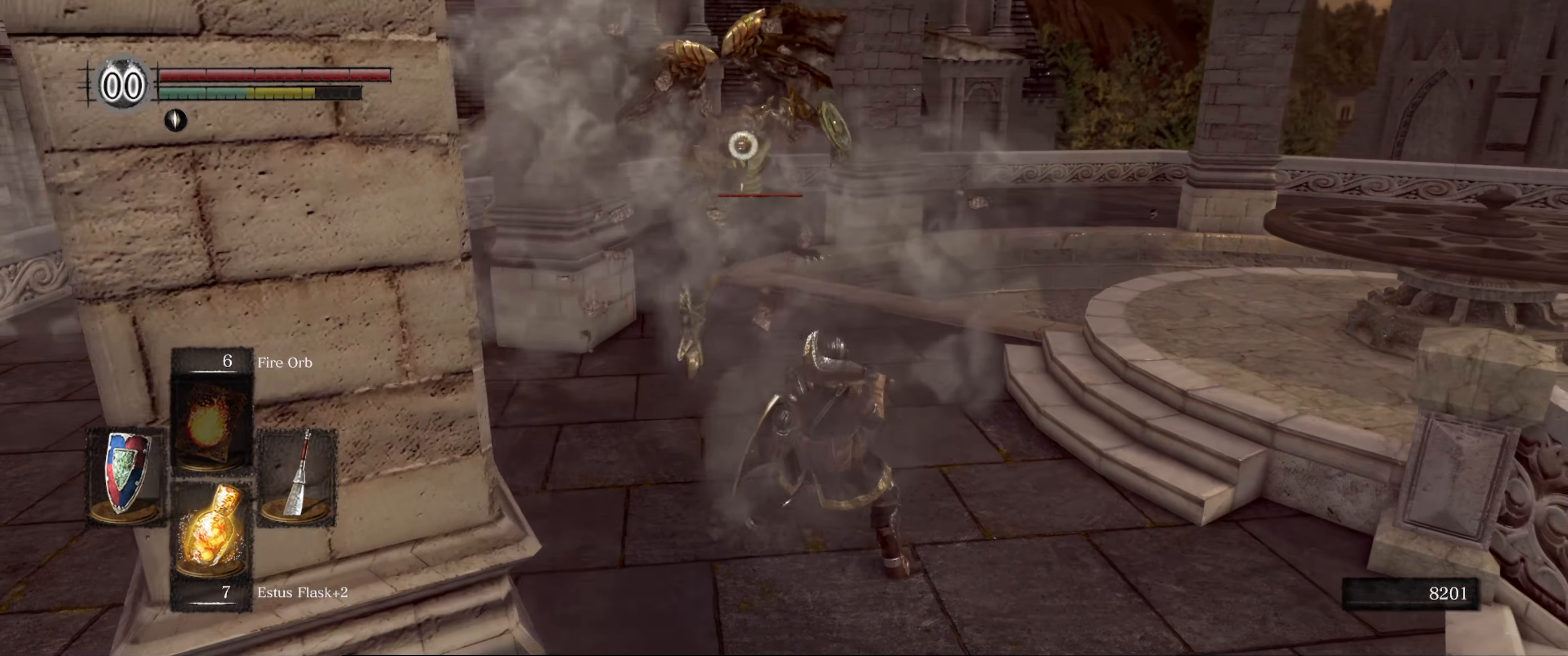
{"buttons": [], "left_stick": "down-right", "right_stick": "center", "events": [[117, "left_stick", "down-right"]]}
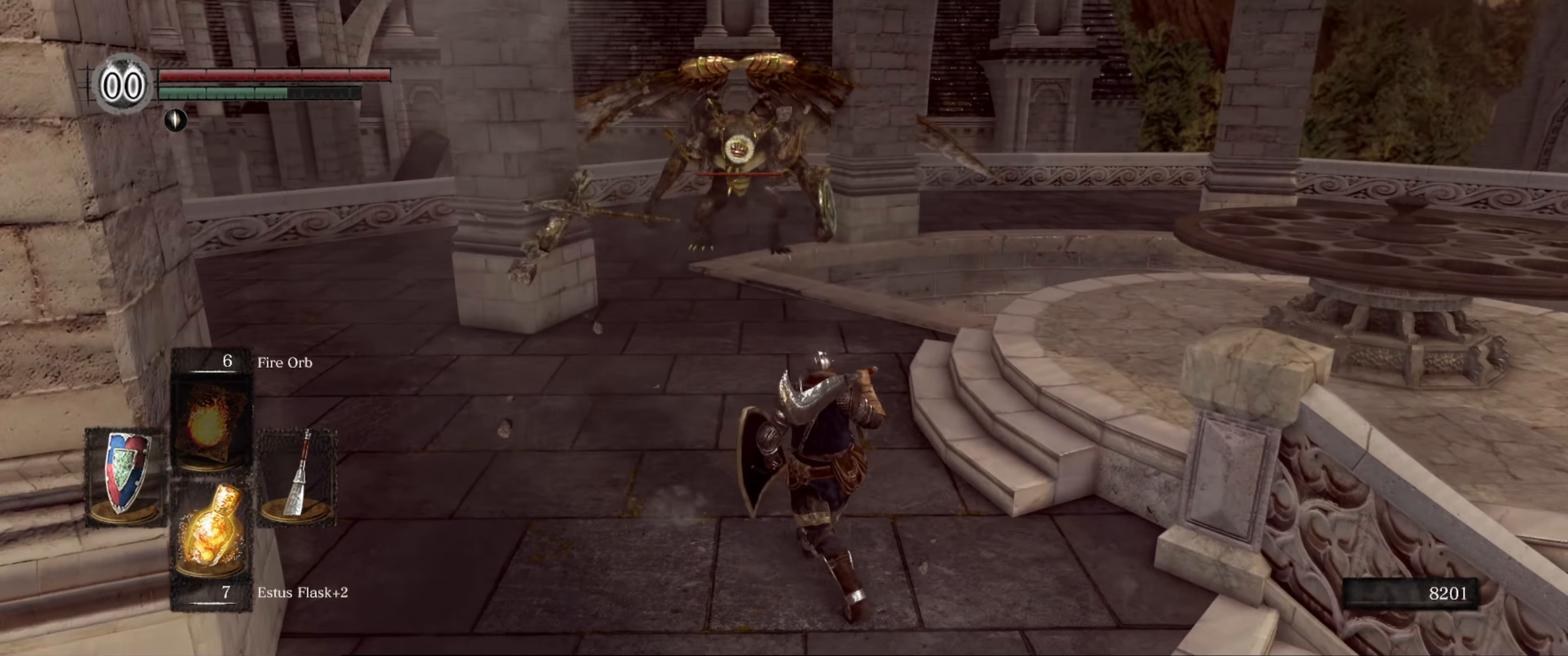
{"buttons": [], "left_stick": "up", "right_stick": "center", "events": [[84, "left_stick", "center"], [417, "left_stick", "up"]]}
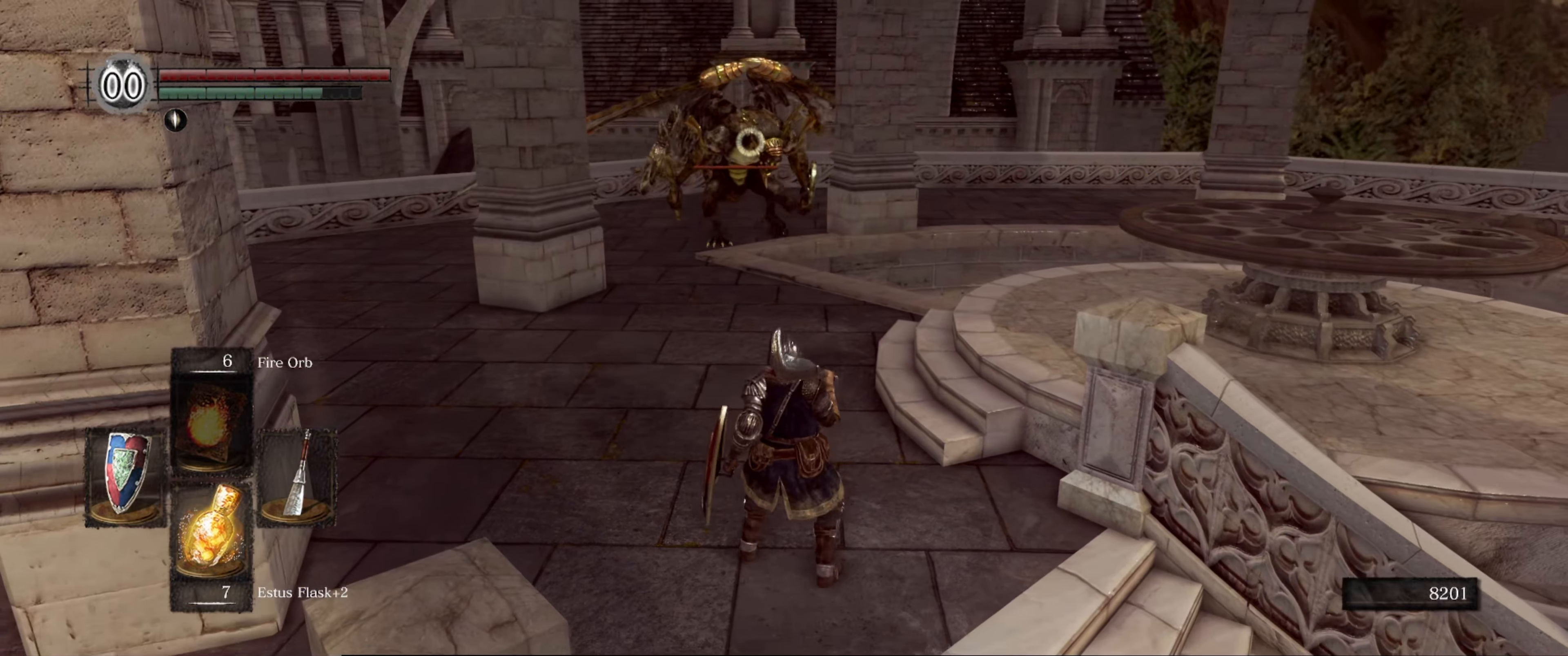
{"buttons": [], "left_stick": "up", "right_stick": "center", "events": []}
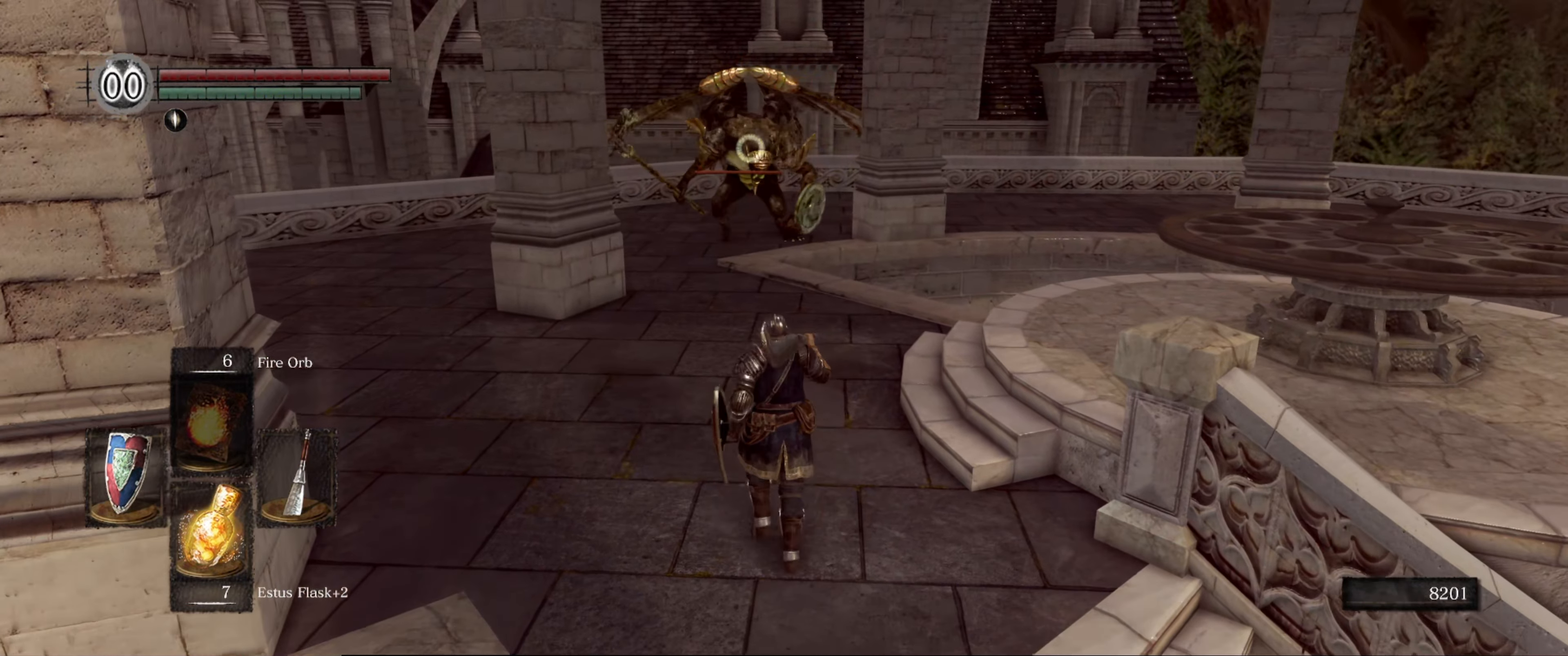
{"buttons": [], "left_stick": "up", "right_stick": "center", "events": []}
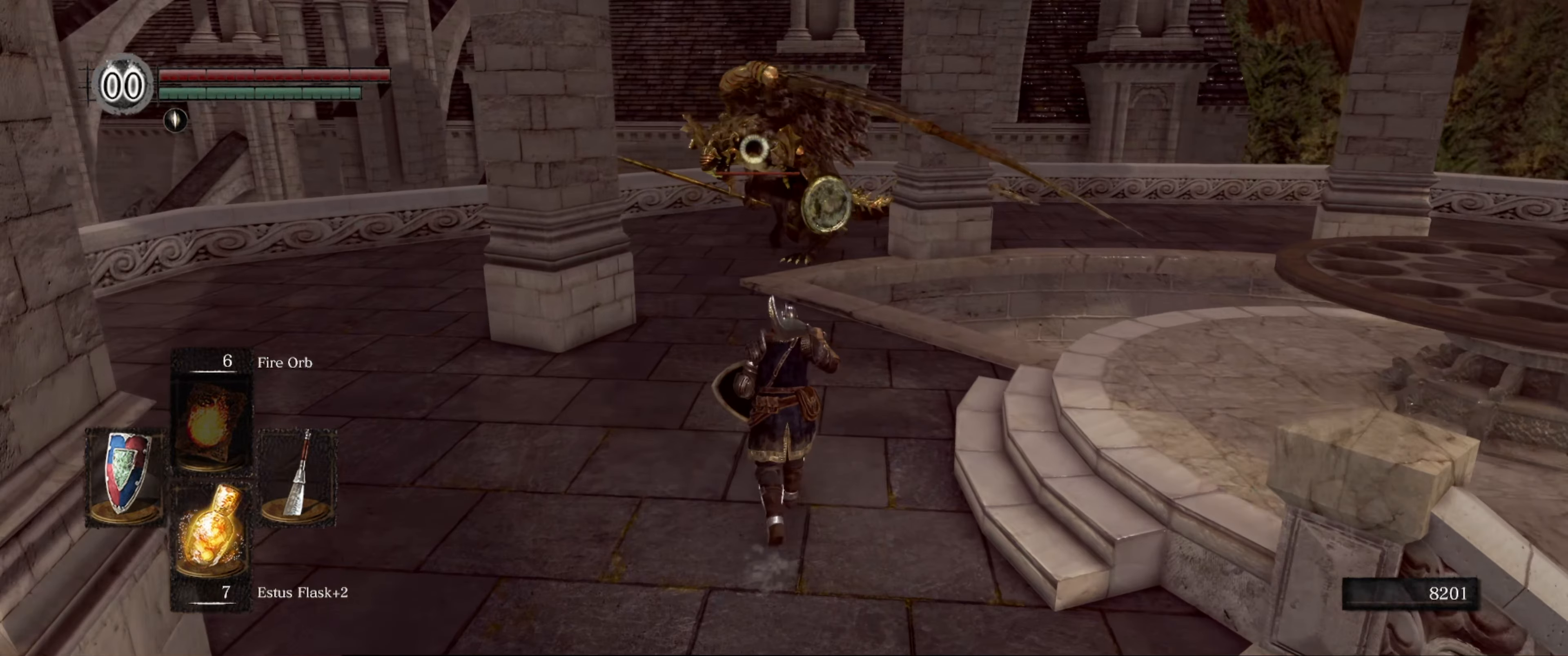
{"buttons": [], "left_stick": "up", "right_stick": "center", "events": []}
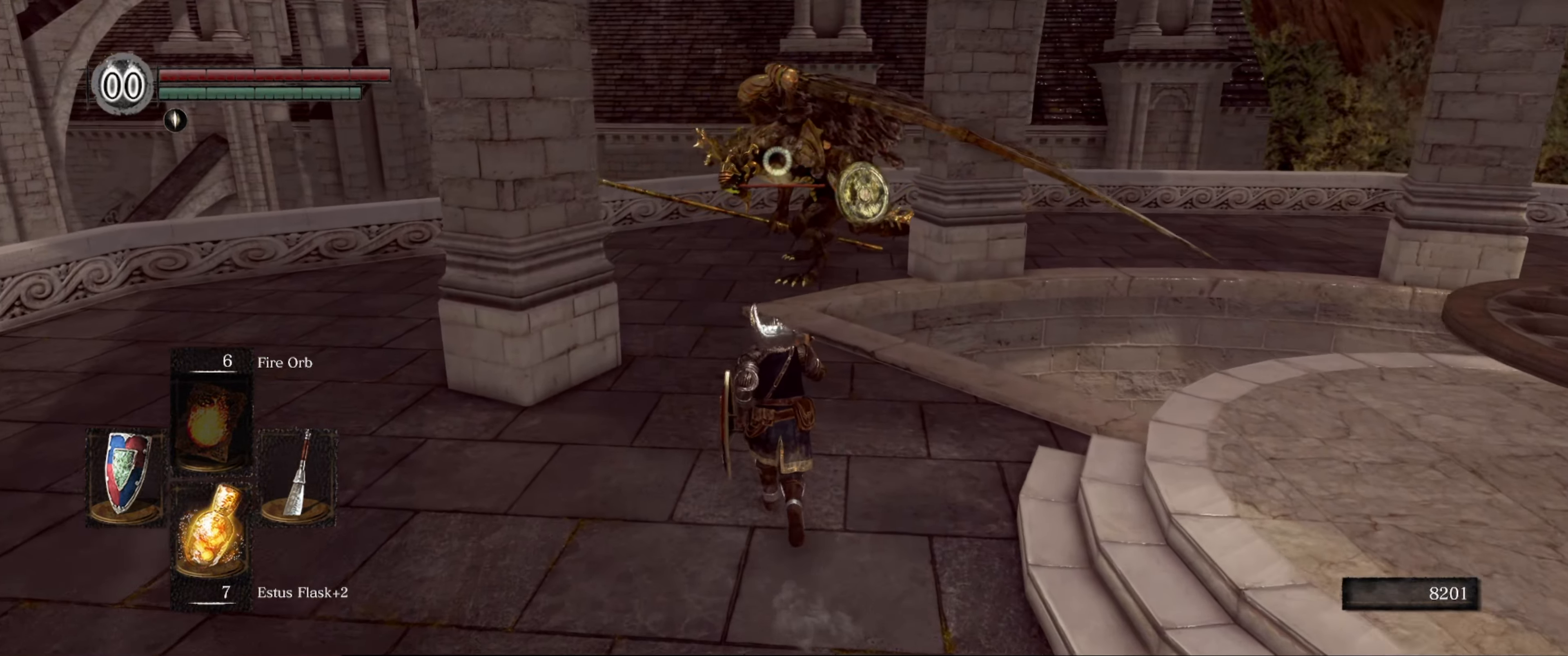
{"buttons": [], "left_stick": "up", "right_stick": "center", "events": []}
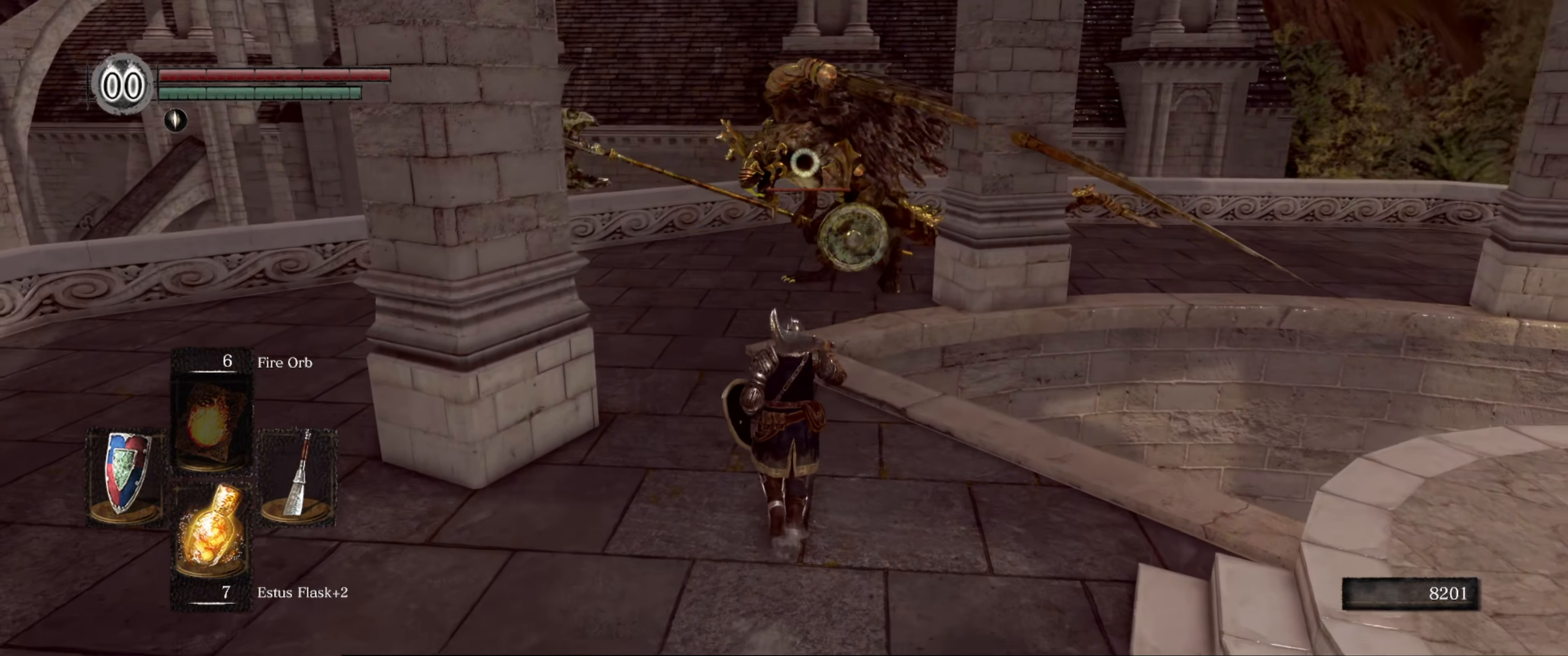
{"buttons": [], "left_stick": "up", "right_stick": "center", "events": []}
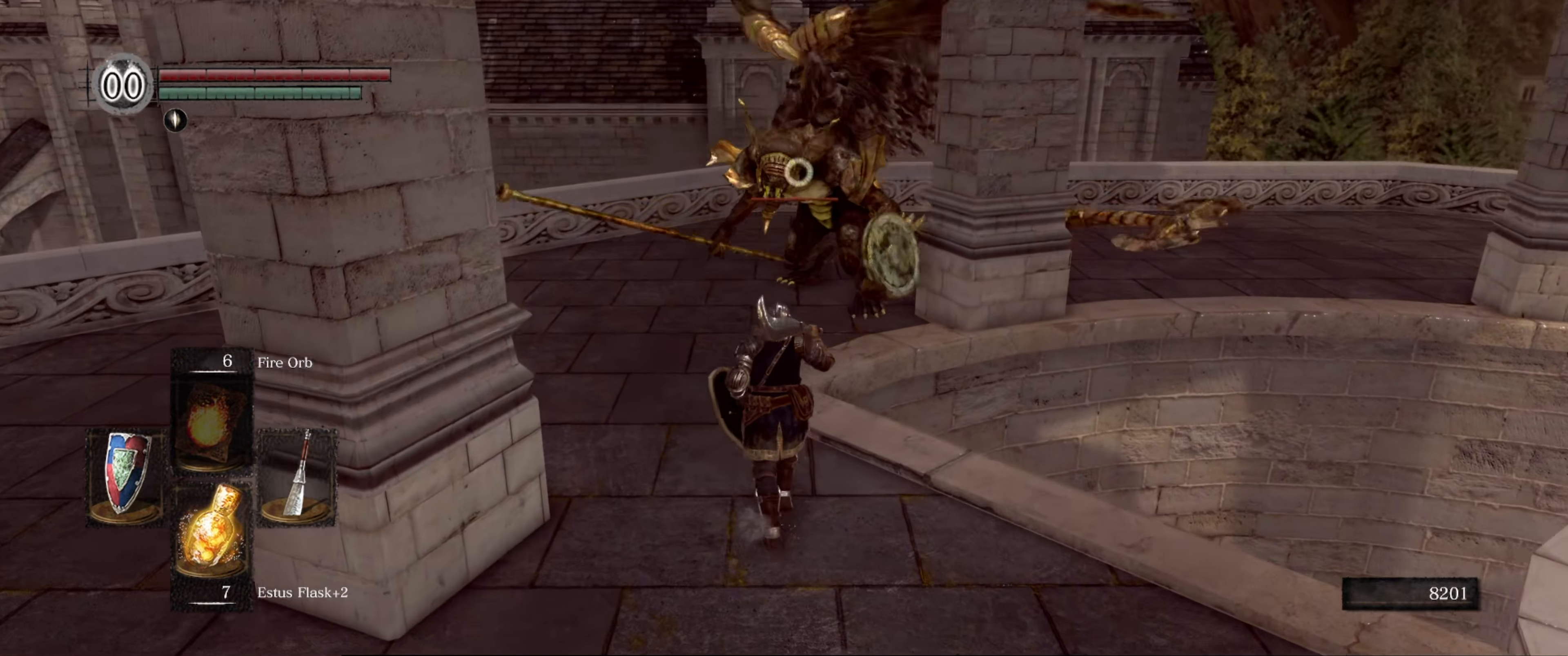
{"buttons": ["L1"], "left_stick": "up", "right_stick": "center", "events": [[366, "L1", "down"]]}
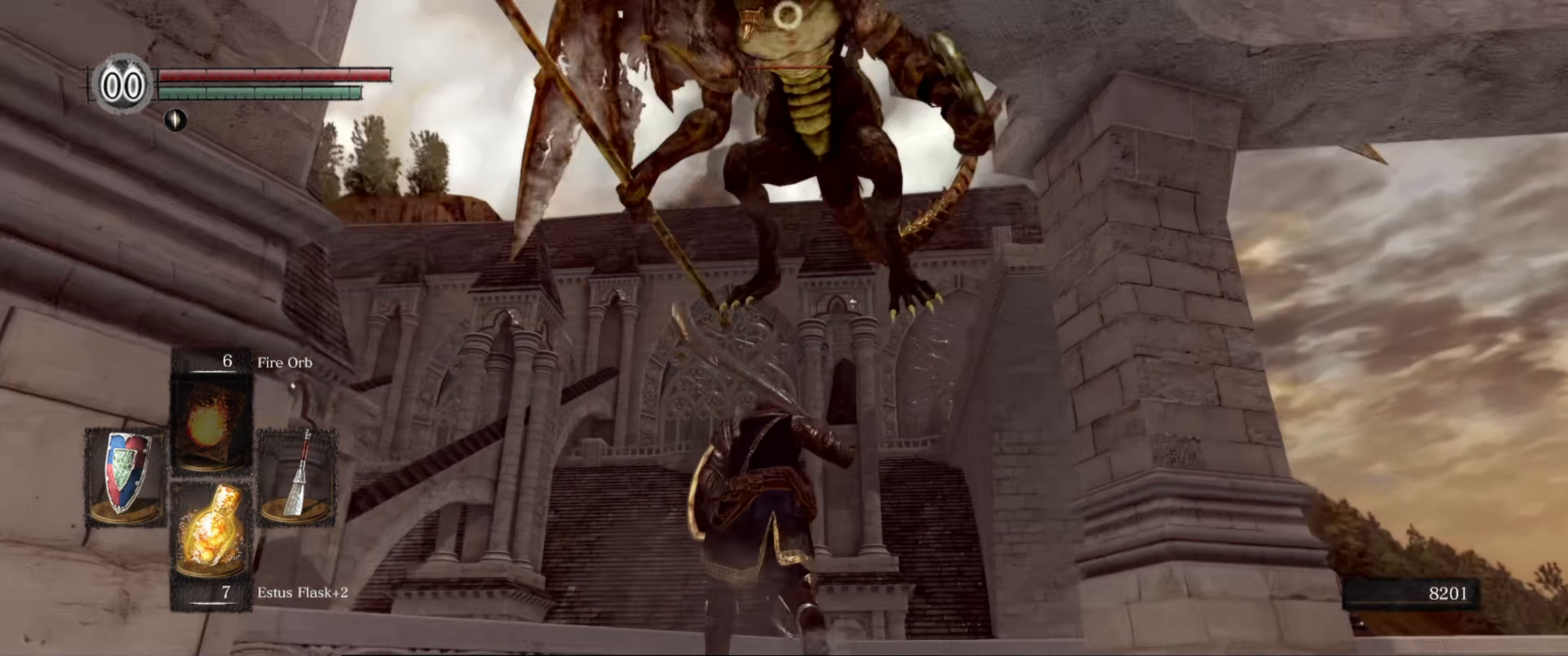
{"buttons": ["L1"], "left_stick": "up", "right_stick": "center", "events": []}
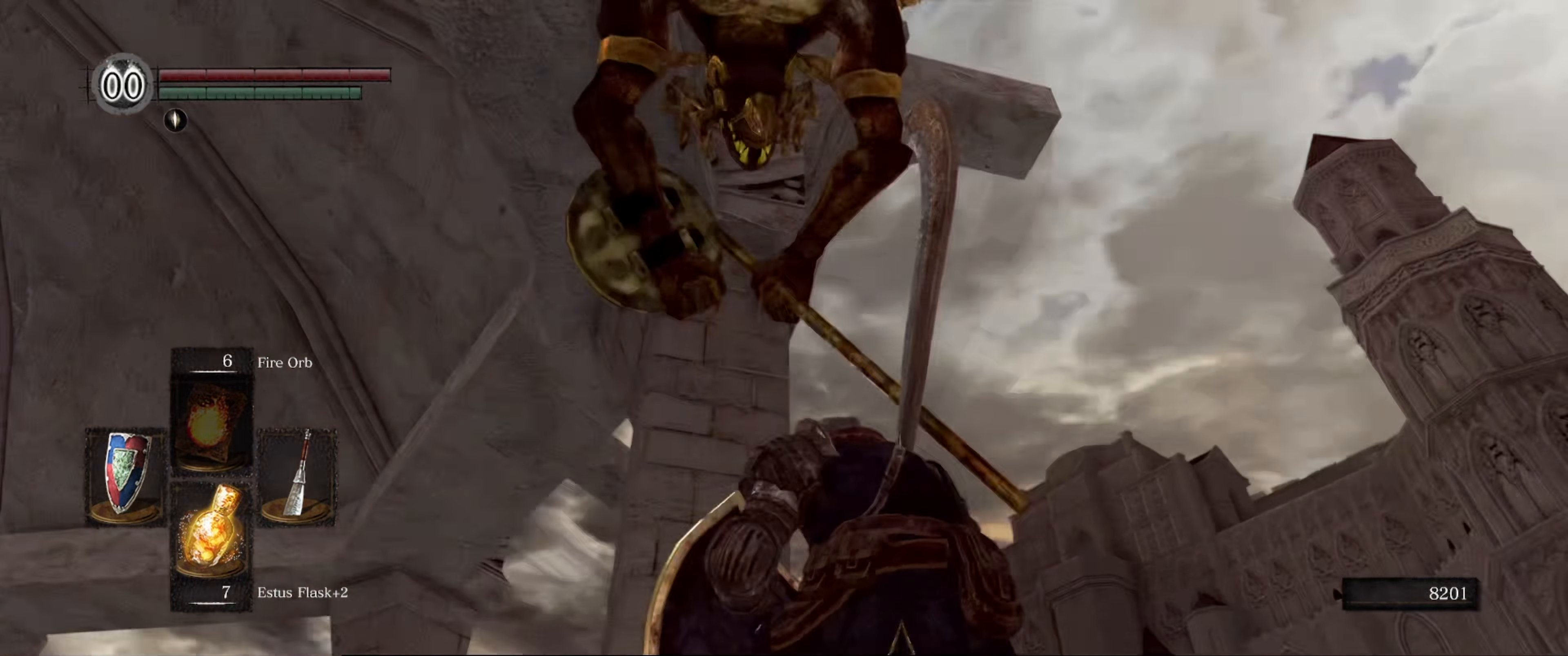
{"buttons": ["L1"], "left_stick": "down-right", "right_stick": "center", "events": [[266, "left_stick", "up-right"], [416, "left_stick", "down-right"]]}
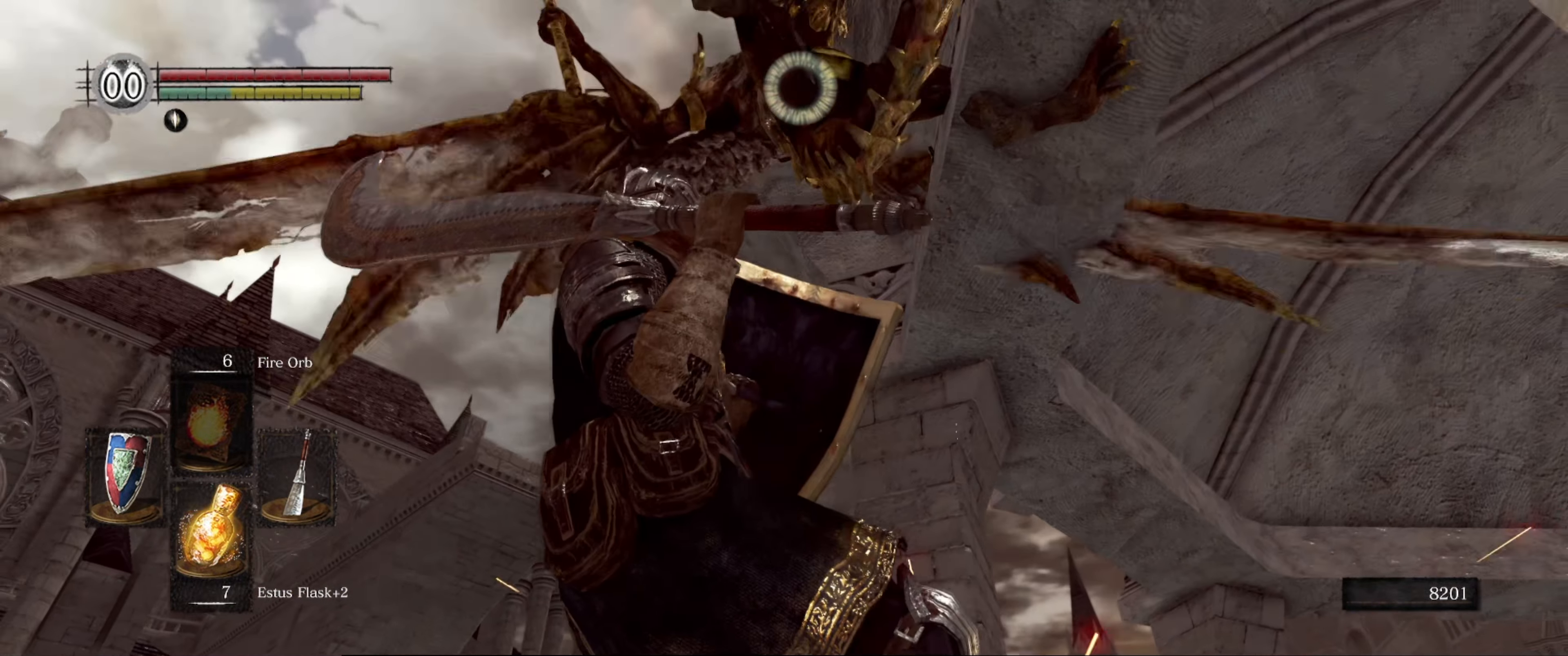
{"buttons": ["L1"], "left_stick": "up-left", "right_stick": "center", "events": [[83, "left_stick", "down"], [216, "left_stick", "down-left"], [400, "left_stick", "left"], [500, "left_stick", "up-left"]]}
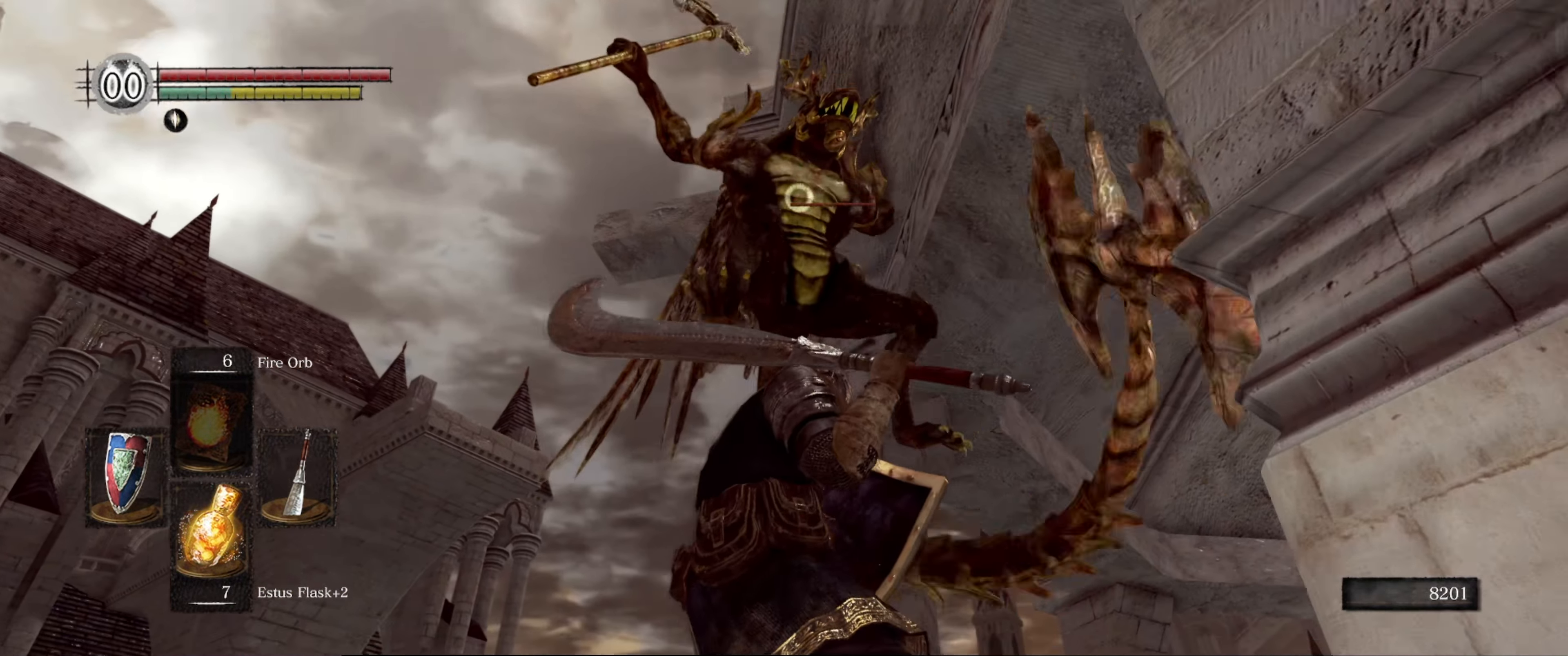
{"buttons": [], "left_stick": "up-left", "right_stick": "center", "events": [[450, "L1", "up"]]}
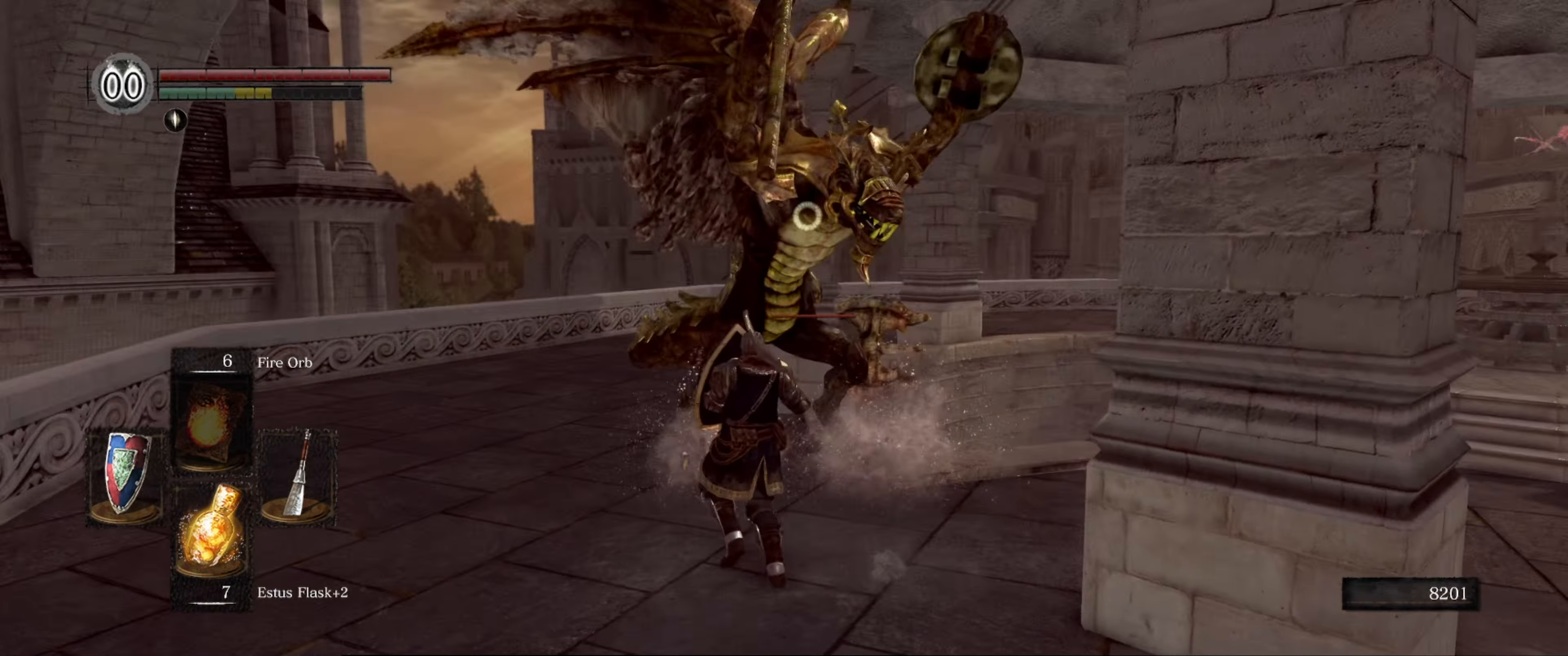
{"buttons": [], "left_stick": "center", "right_stick": "center", "events": [[300, "R1", "down"], [417, "R1", "up"], [467, "left_stick", "center"]]}
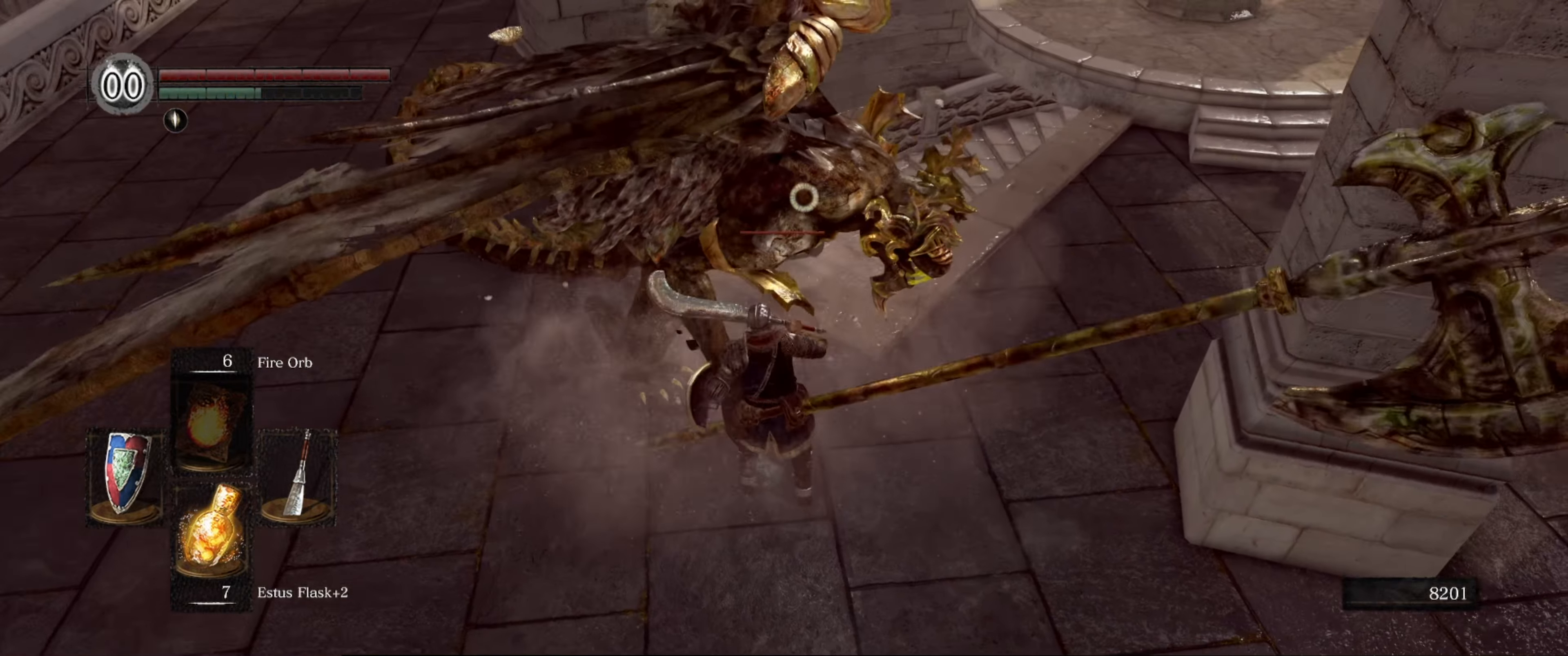
{"buttons": [], "left_stick": "down-left", "right_stick": "center", "events": [[483, "left_stick", "down-left"]]}
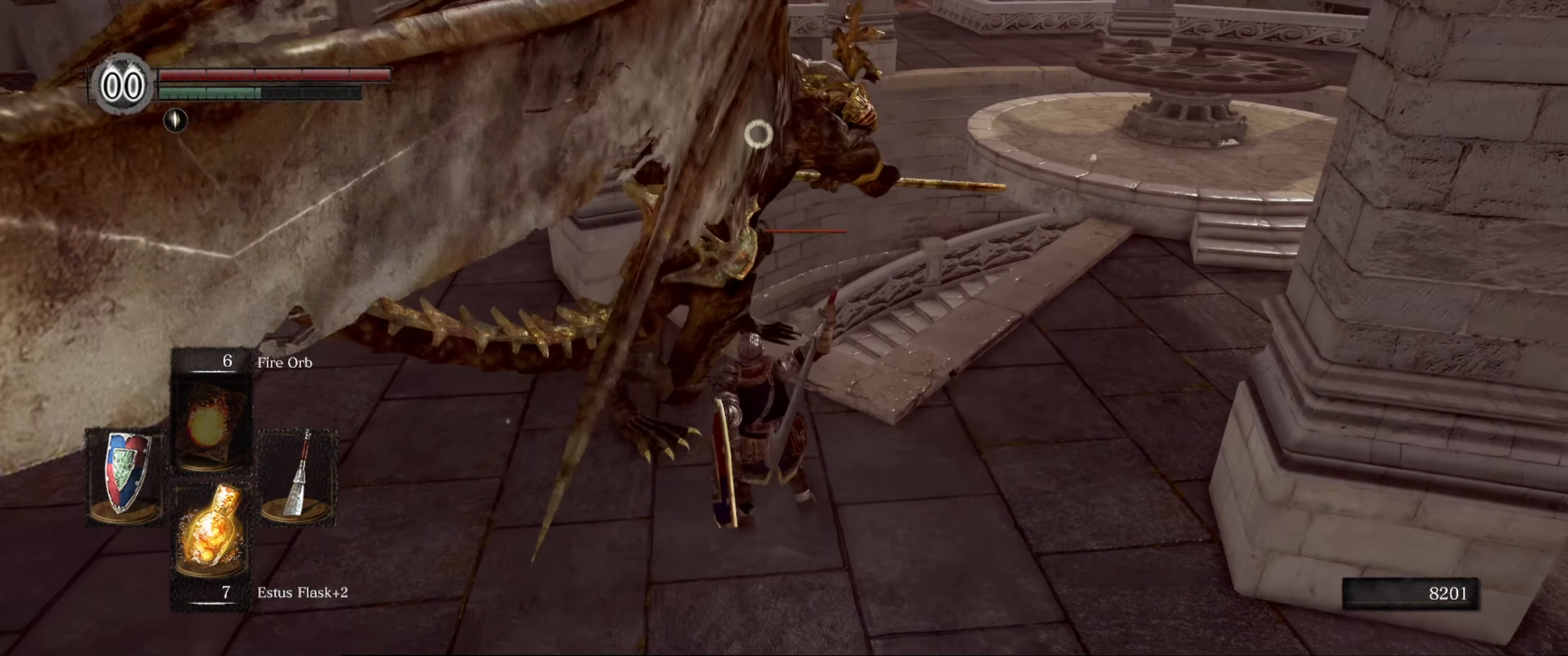
{"buttons": ["L1"], "left_stick": "left", "right_stick": "center", "events": [[33, "left_stick", "left"], [317, "L1", "down"], [367, "B", "down"], [433, "B", "up"]]}
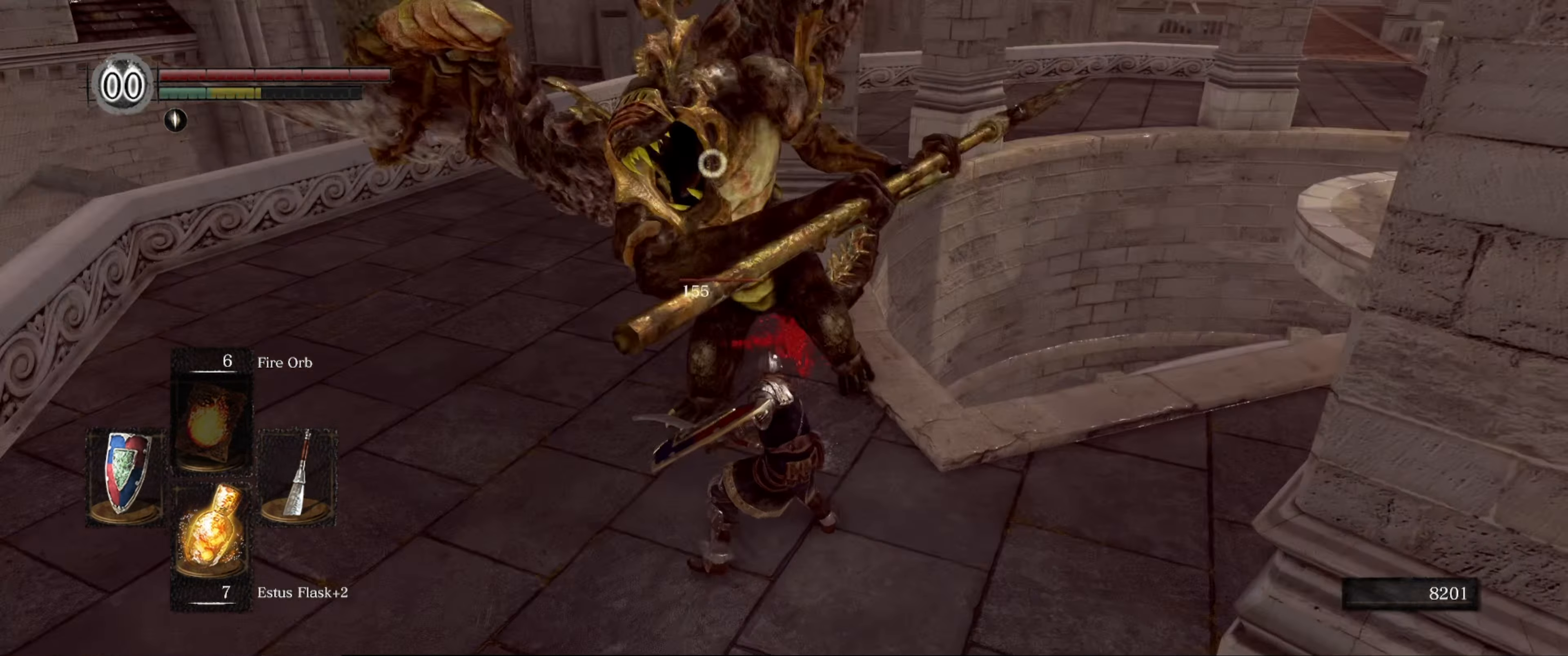
{"buttons": [], "left_stick": "up-left", "right_stick": "center", "events": [[33, "left_stick", "up-left"], [250, "L1", "up"]]}
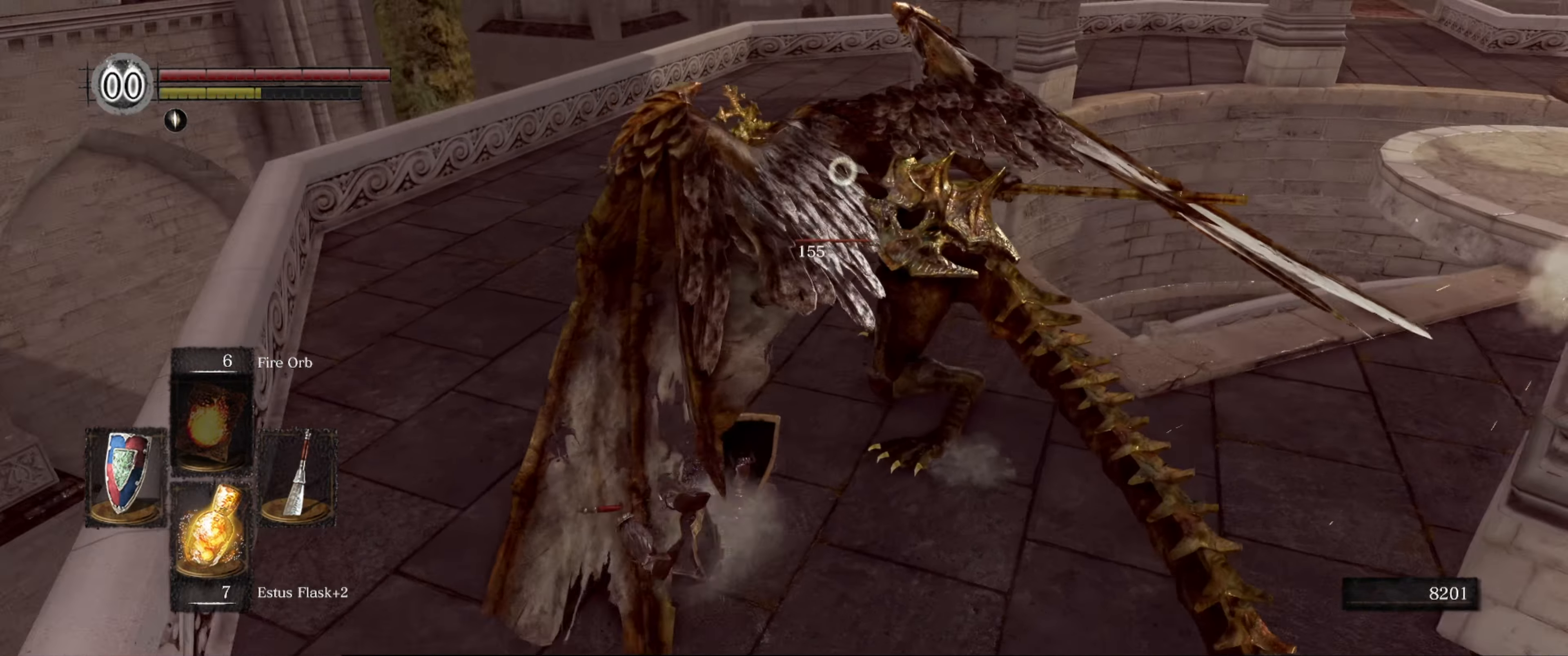
{"buttons": [], "left_stick": "up-left", "right_stick": "center", "events": []}
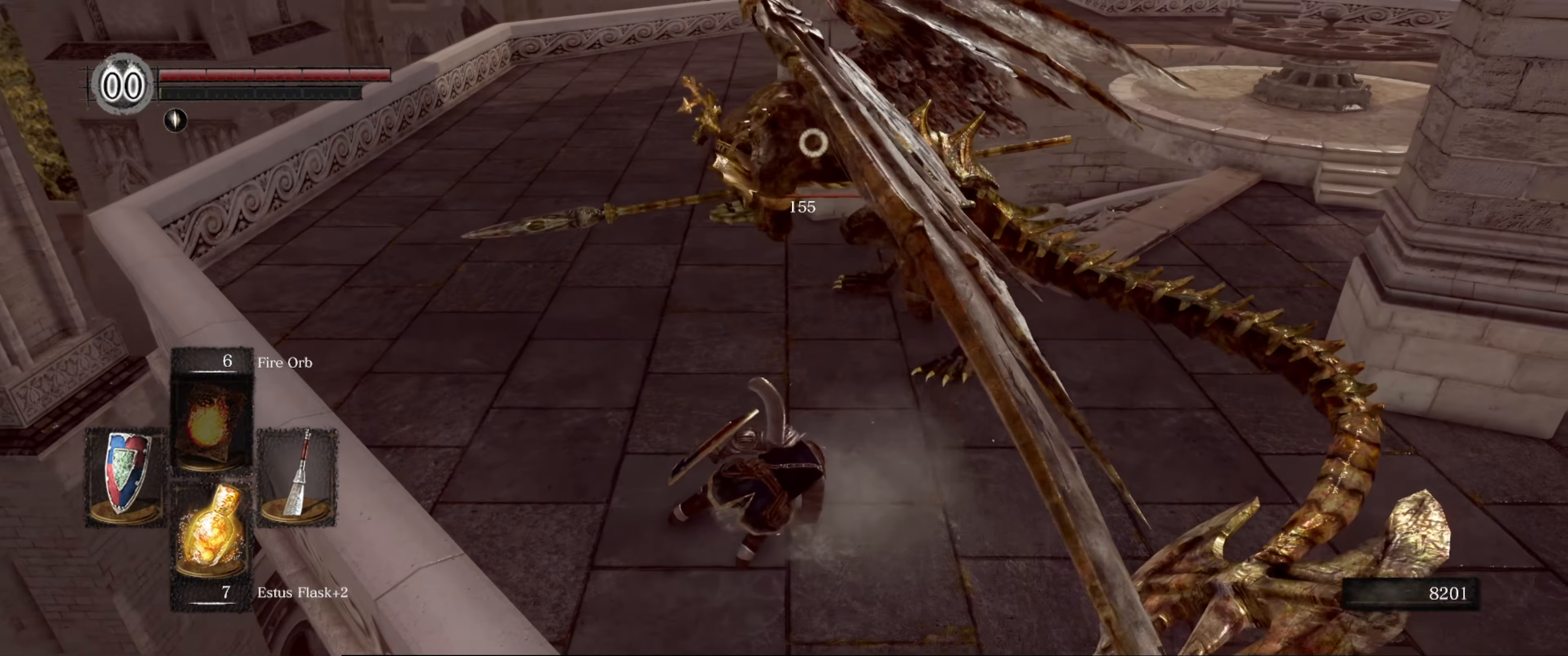
{"buttons": [], "left_stick": "up-left", "right_stick": "center", "events": []}
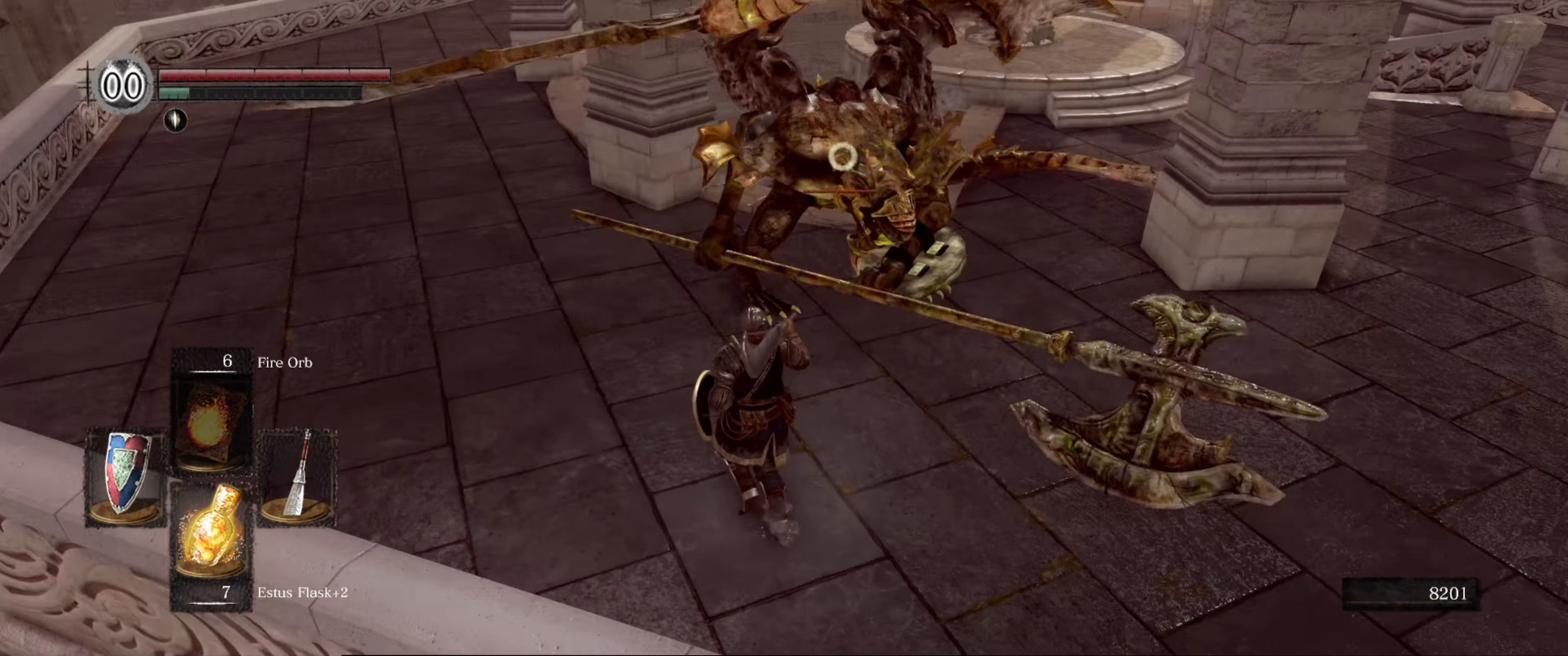
{"buttons": [], "left_stick": "up-left", "right_stick": "center", "events": []}
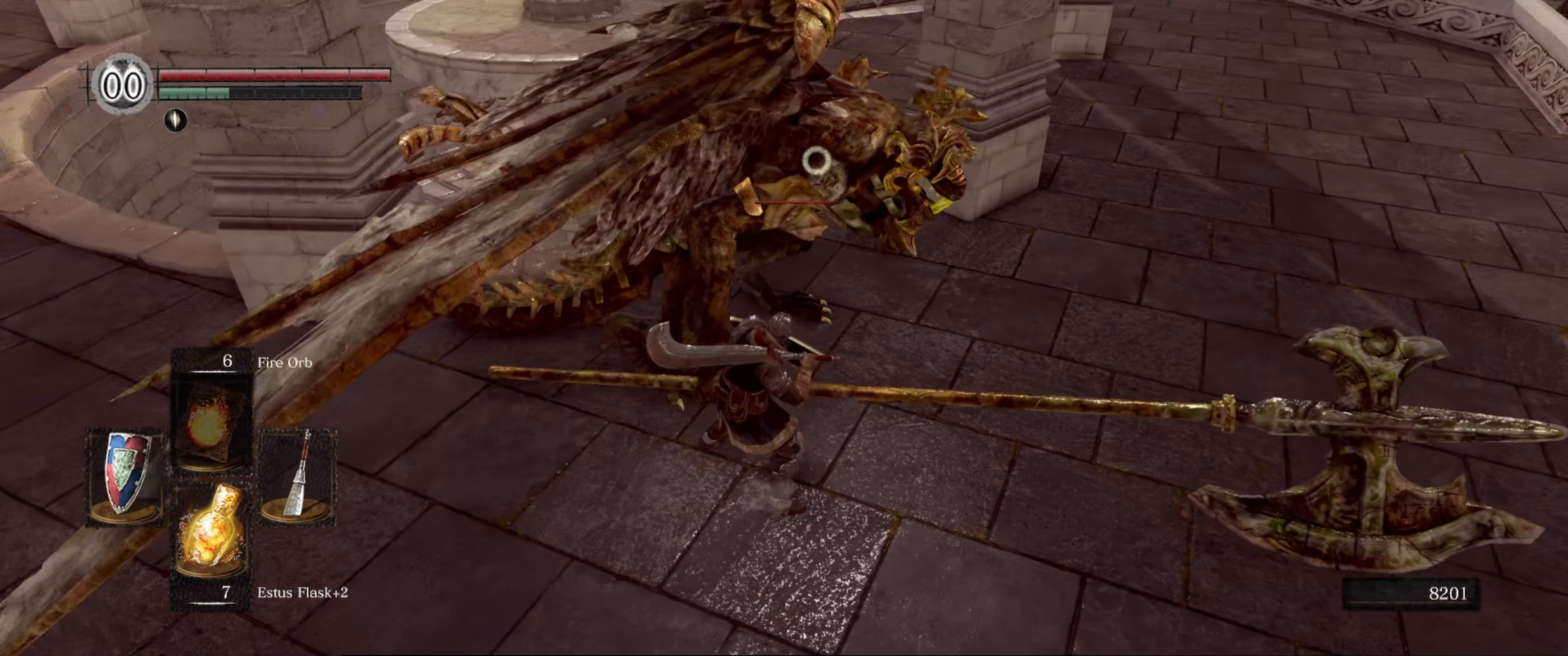
{"buttons": [], "left_stick": "left", "right_stick": "center", "events": [[183, "left_stick", "left"]]}
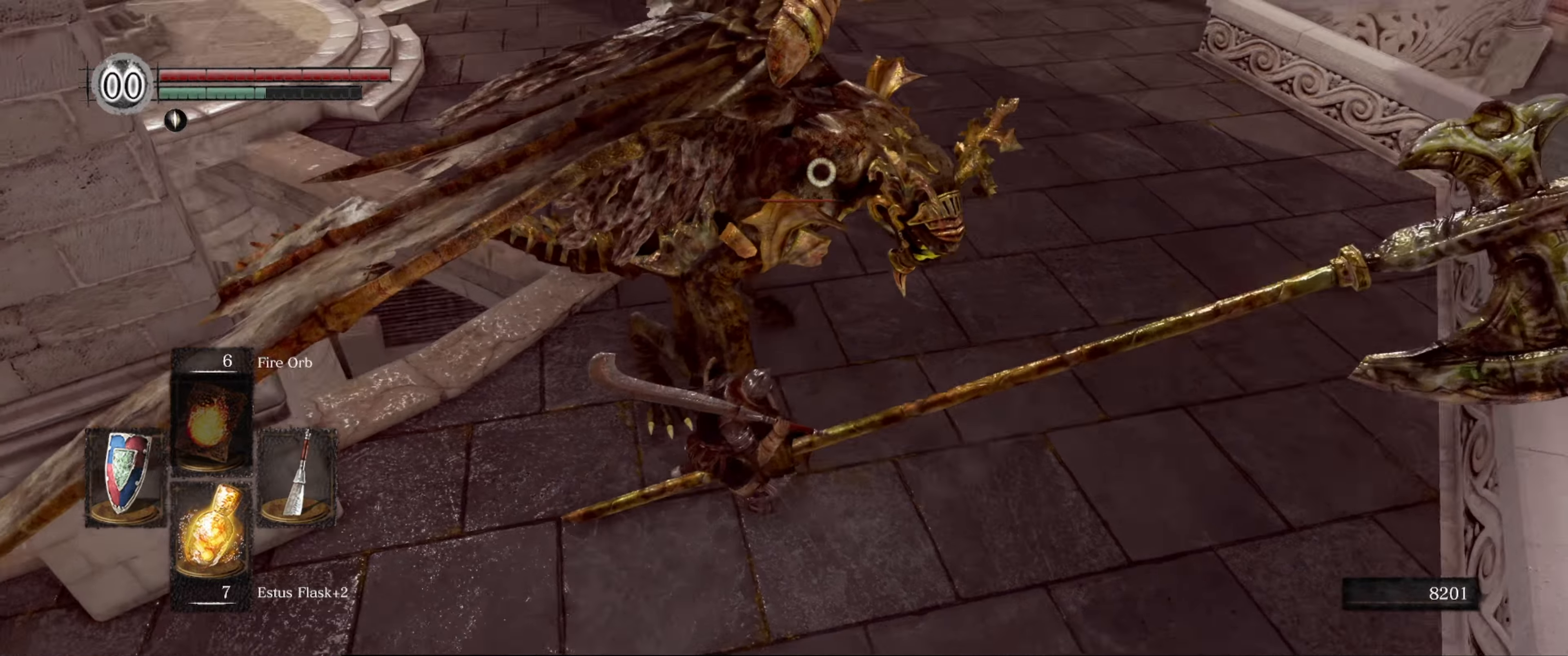
{"buttons": [], "left_stick": "left", "right_stick": "center", "events": []}
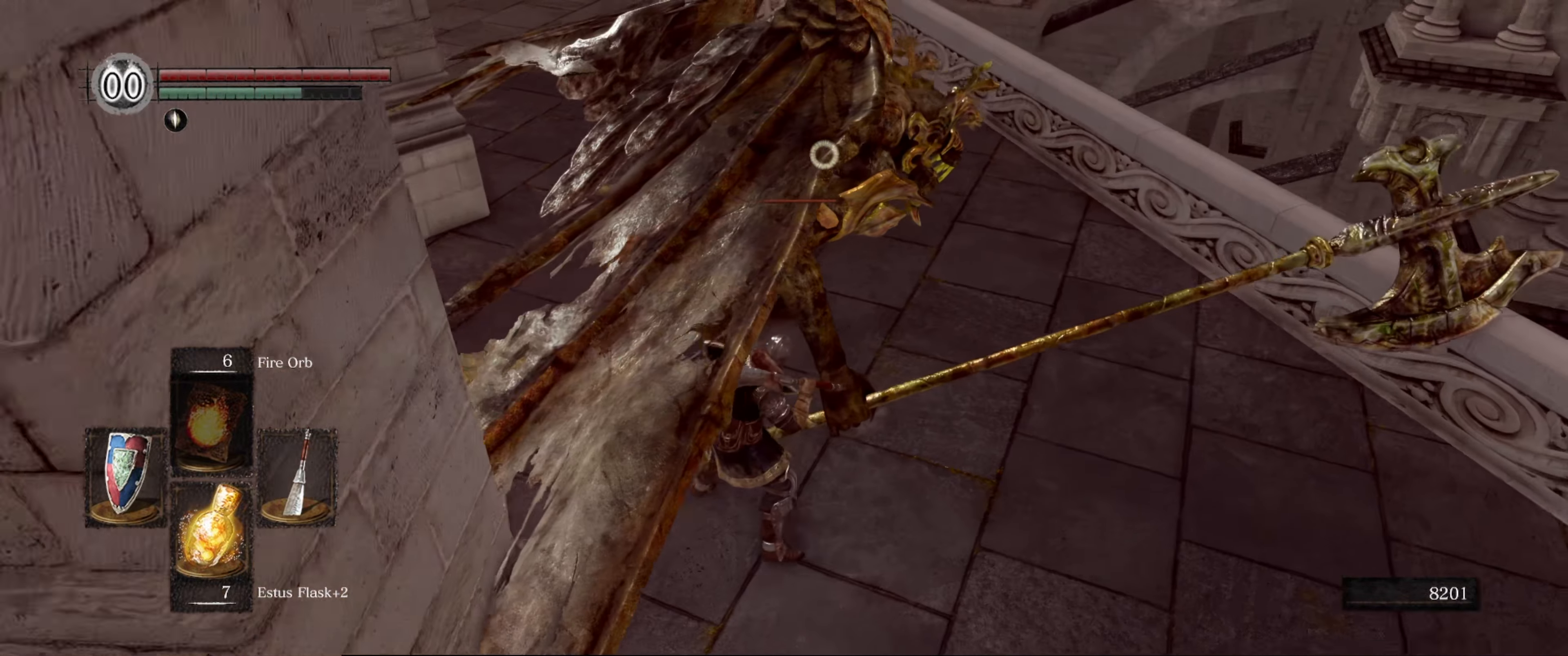
{"buttons": [], "left_stick": "up-left", "right_stick": "center", "events": [[267, "left_stick", "up-left"]]}
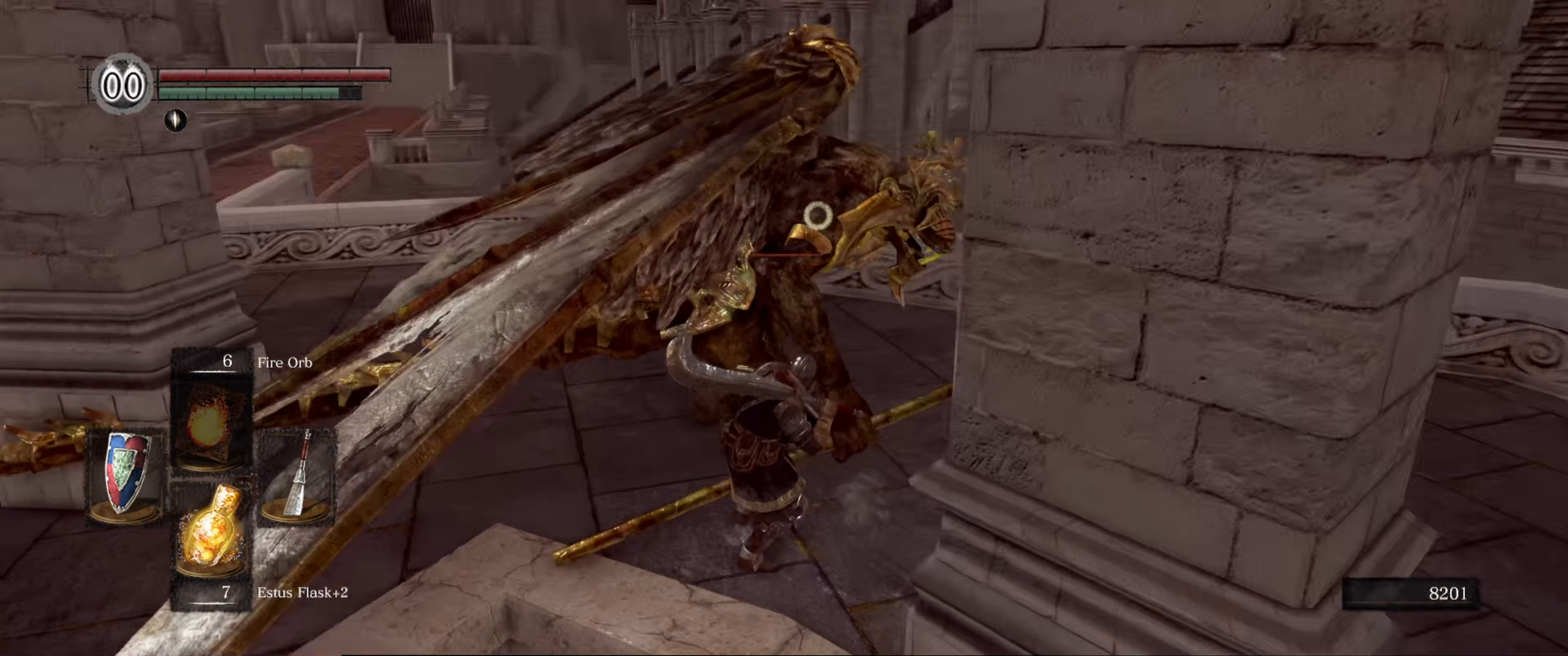
{"buttons": [], "left_stick": "left", "right_stick": "center", "events": [[384, "left_stick", "left"]]}
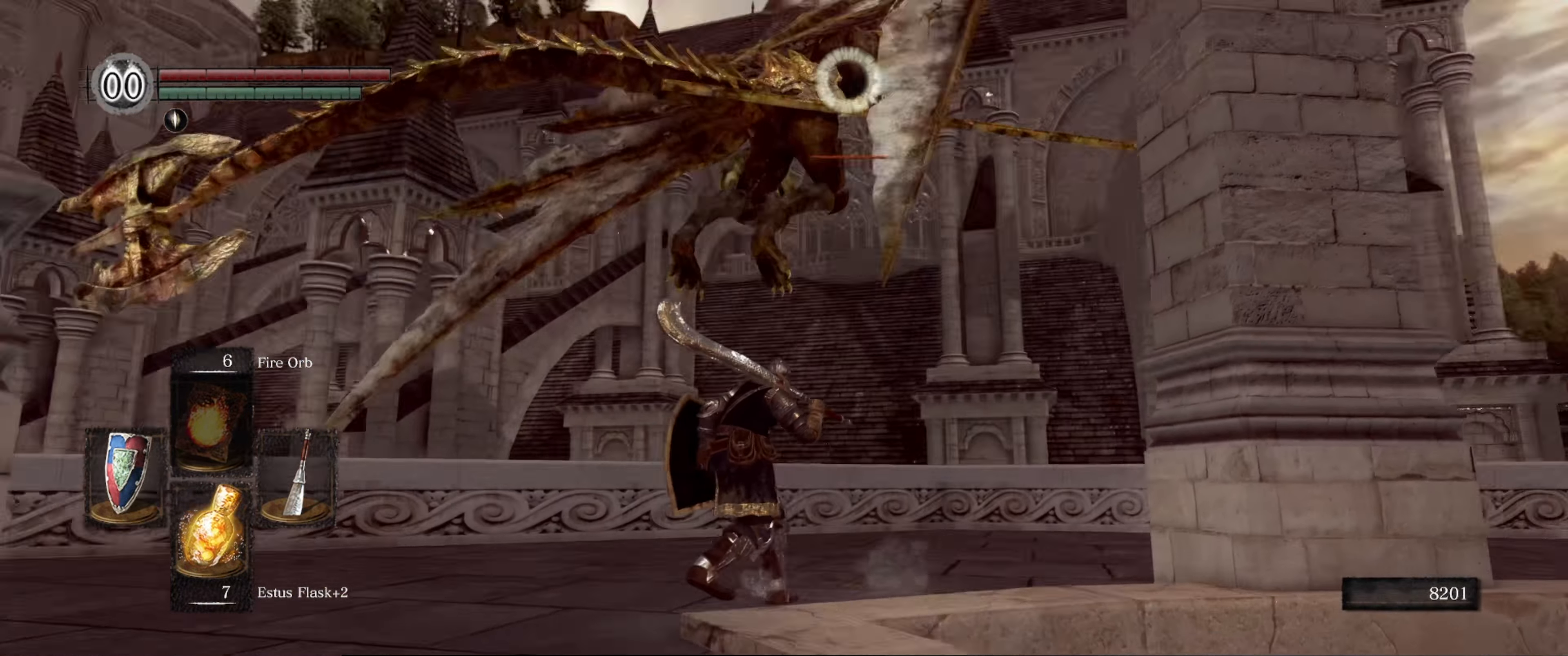
{"buttons": ["L1"], "left_stick": "up-left", "right_stick": "center", "events": [[134, "left_stick", "up-left"], [384, "L1", "down"]]}
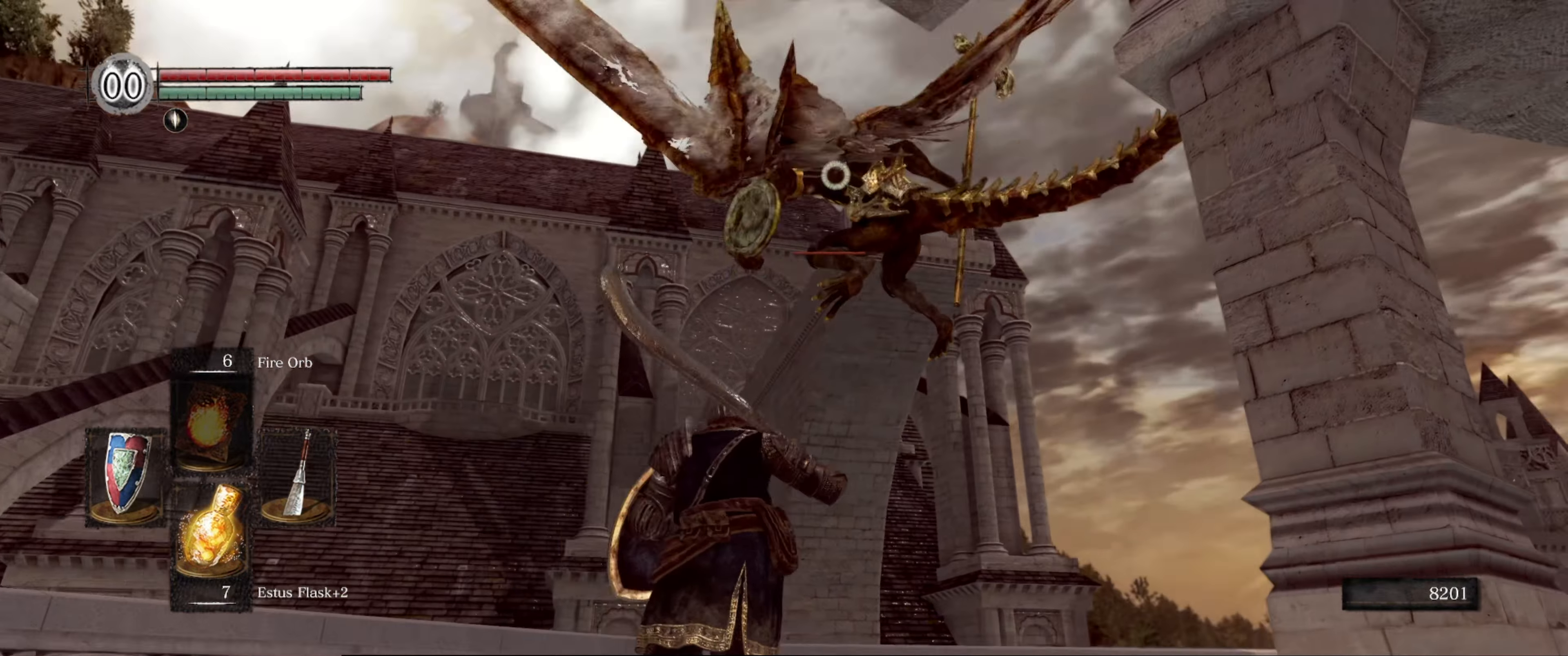
{"buttons": [], "left_stick": "up-right", "right_stick": "center", "events": [[67, "left_stick", "up-right"], [417, "L1", "up"]]}
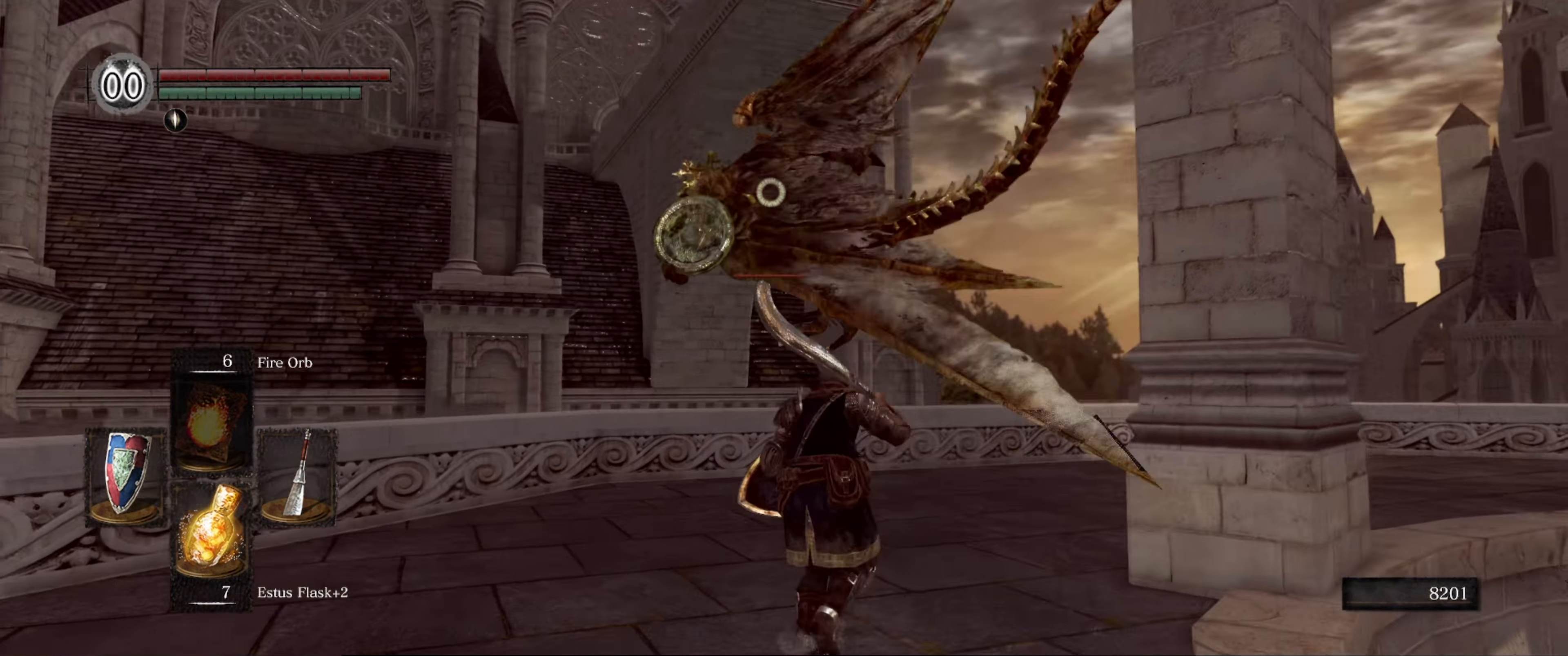
{"buttons": [], "left_stick": "up-right", "right_stick": "center", "events": []}
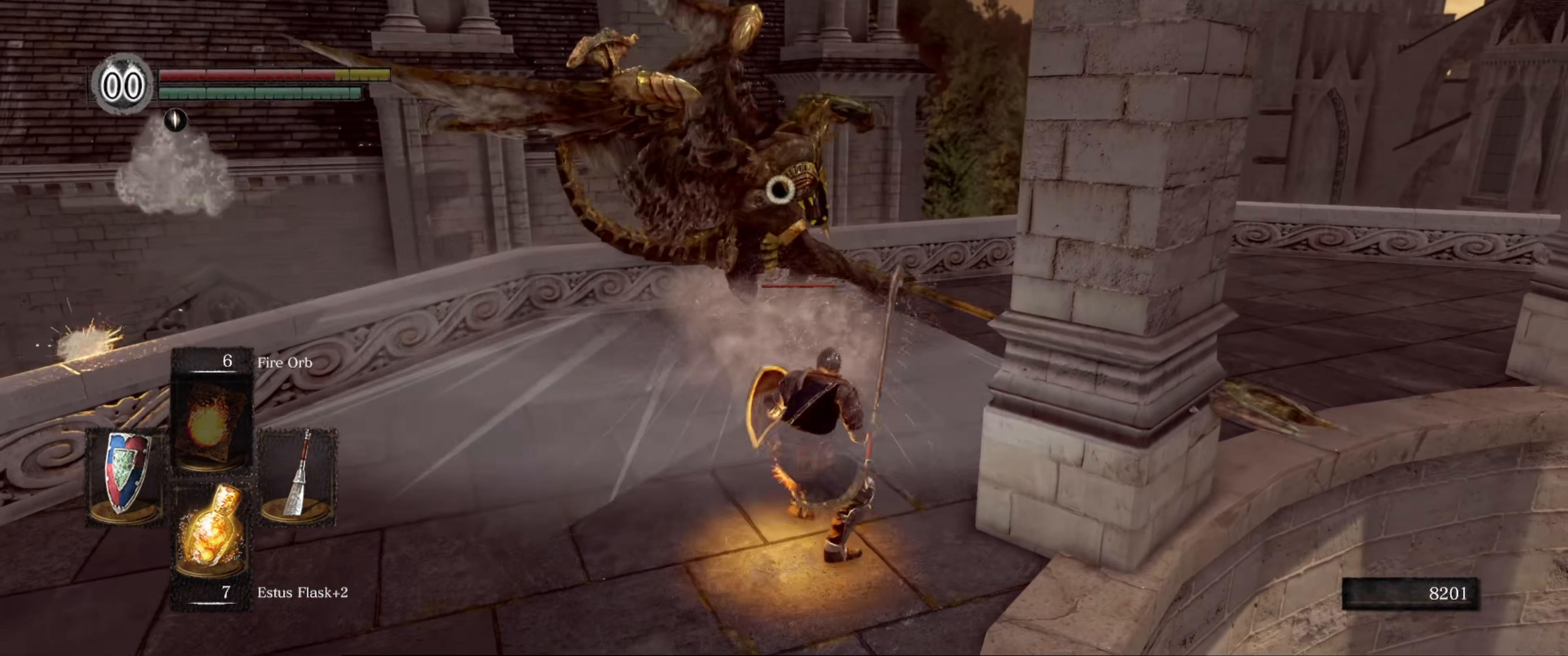
{"buttons": ["L1"], "left_stick": "up-right", "right_stick": "center", "events": [[50, "L1", "down"]]}